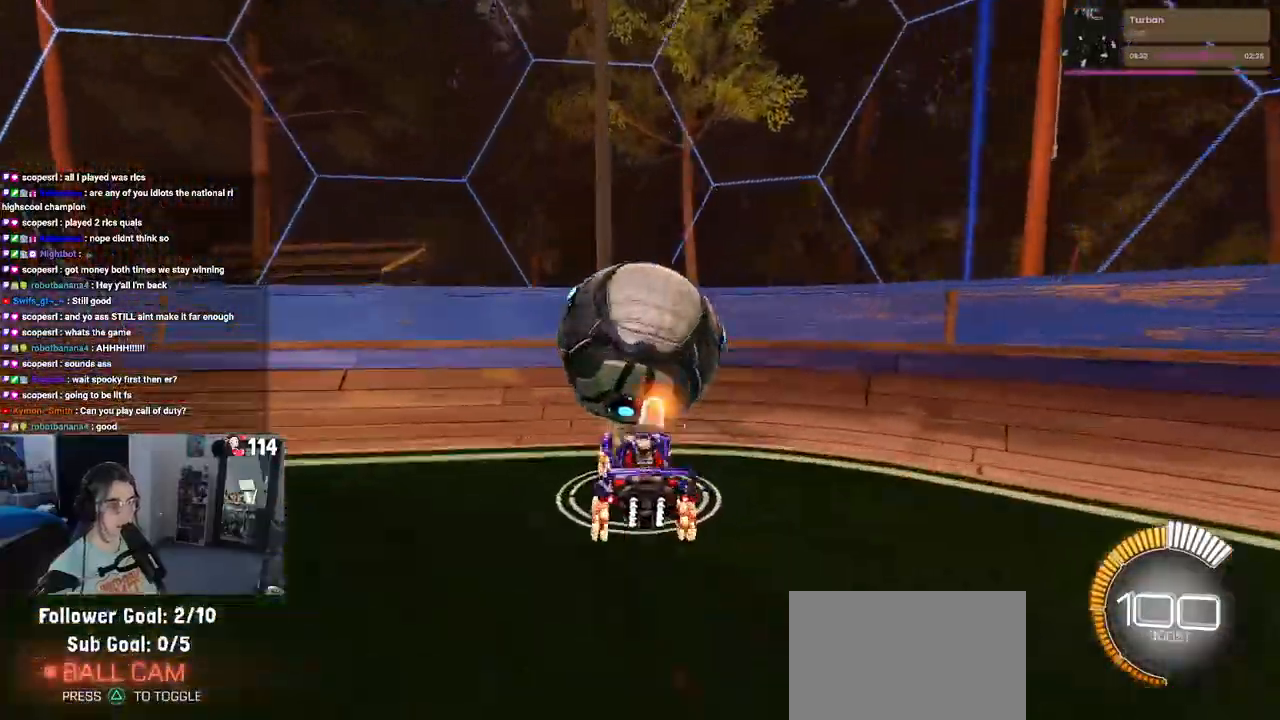
Gameplay with a controller (PlayStation layout); each line is a JSON object with the inputs held at the frame after it. "events" lists button and stick changes between this image and that frame as [ms after this image, input, new state], when the widget could be followed in between. Not read: R2.
{"buttons": ["R1"], "left_stick": "up-left", "right_stick": "center", "events": [[17, "CROSS", "up"], [67, "SQUARE", "down"], [167, "left_stick", "right"], [283, "left_stick", "up"], [300, "R1", "down"], [317, "SQUARE", "up"], [333, "left_stick", "up-left"]]}
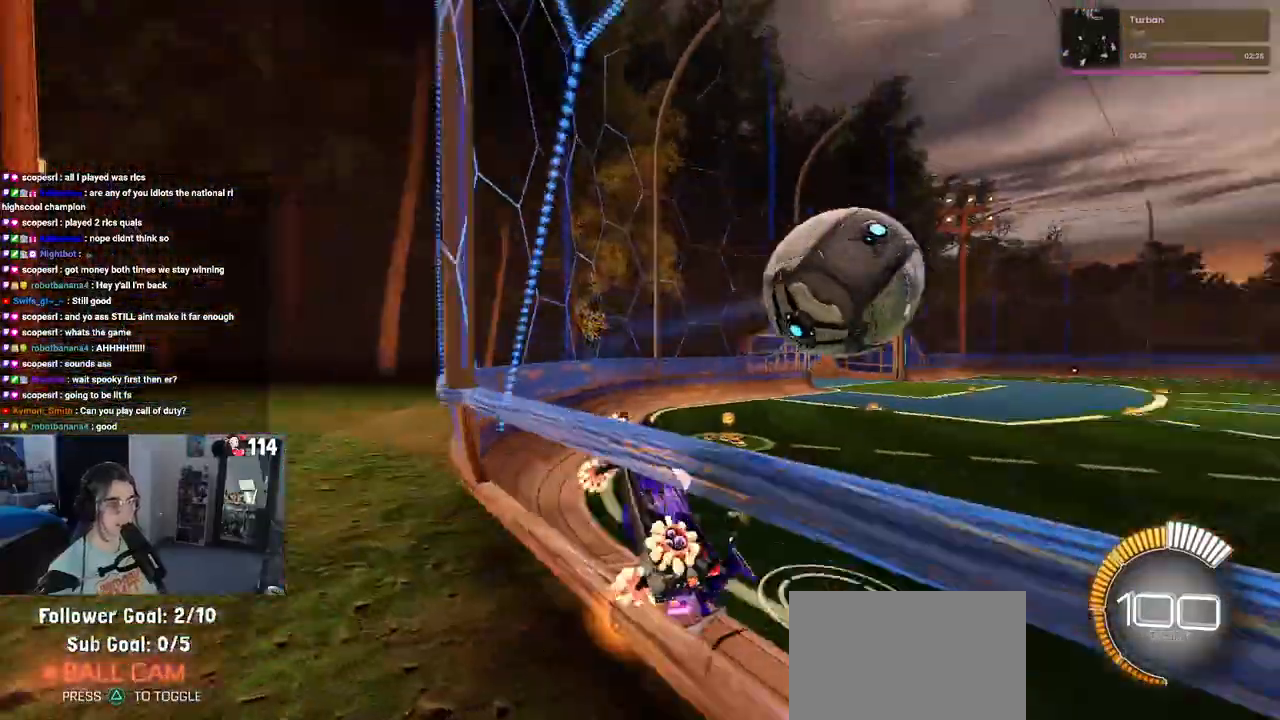
{"buttons": [], "left_stick": "down", "right_stick": "center", "events": [[50, "R1", "up"], [117, "L2", "down"], [117, "left_stick", "down"], [167, "CROSS", "down"], [367, "L2", "up"], [417, "CROSS", "up"]]}
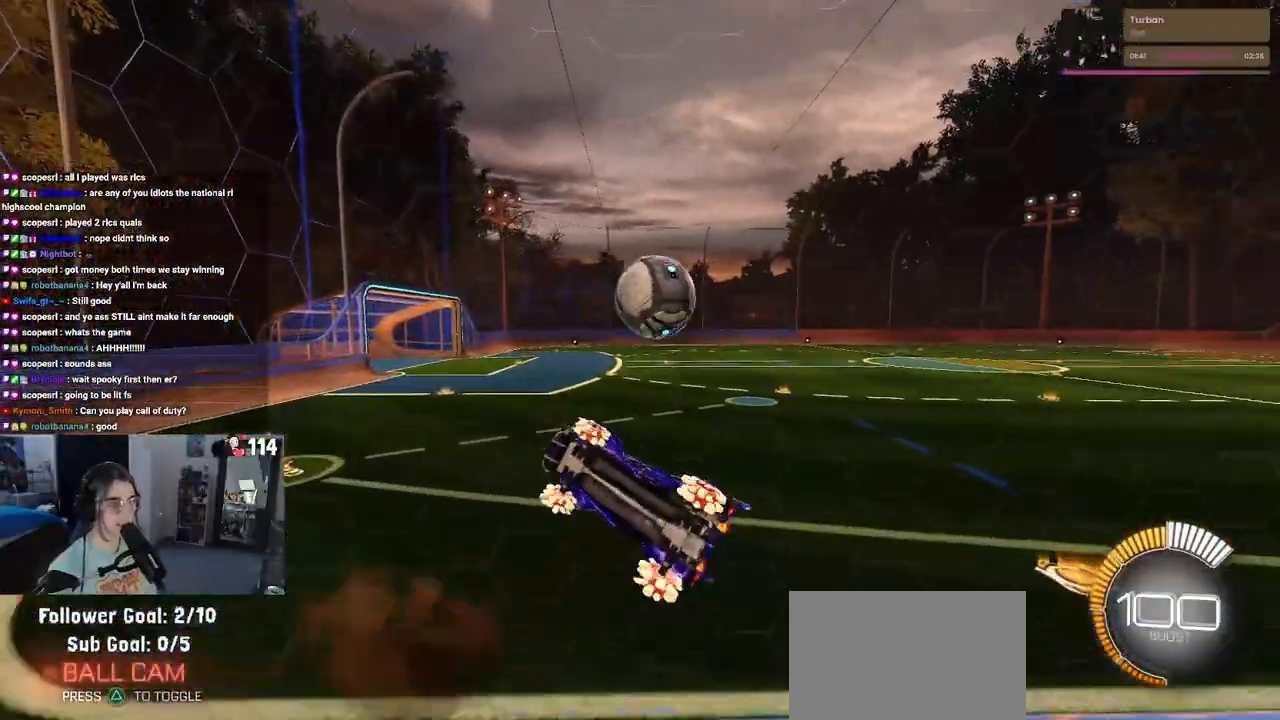
{"buttons": ["SQUARE", "R1"], "left_stick": "left", "right_stick": "center", "events": [[167, "R1", "down"], [167, "left_stick", "left"], [217, "SQUARE", "down"]]}
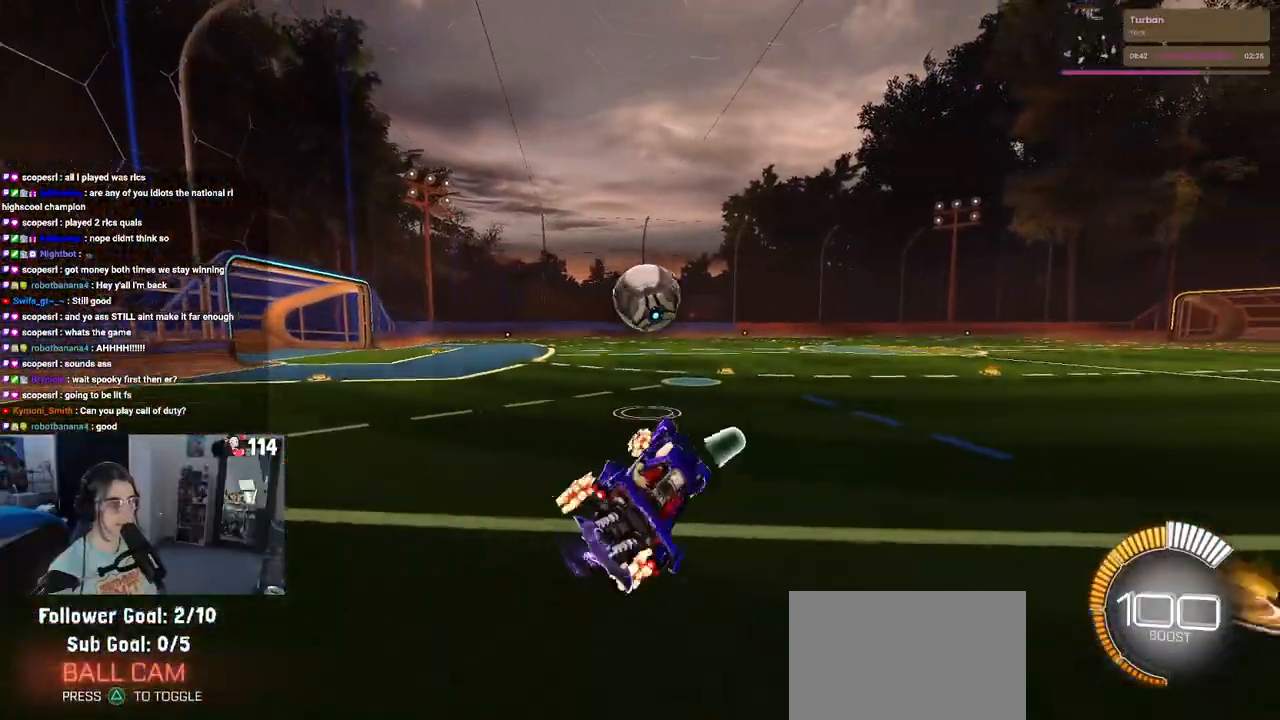
{"buttons": ["R1"], "left_stick": "center", "right_stick": "center", "events": [[17, "SQUARE", "up"], [167, "CROSS", "down"], [167, "left_stick", "up"], [283, "CROSS", "up"], [317, "left_stick", "center"]]}
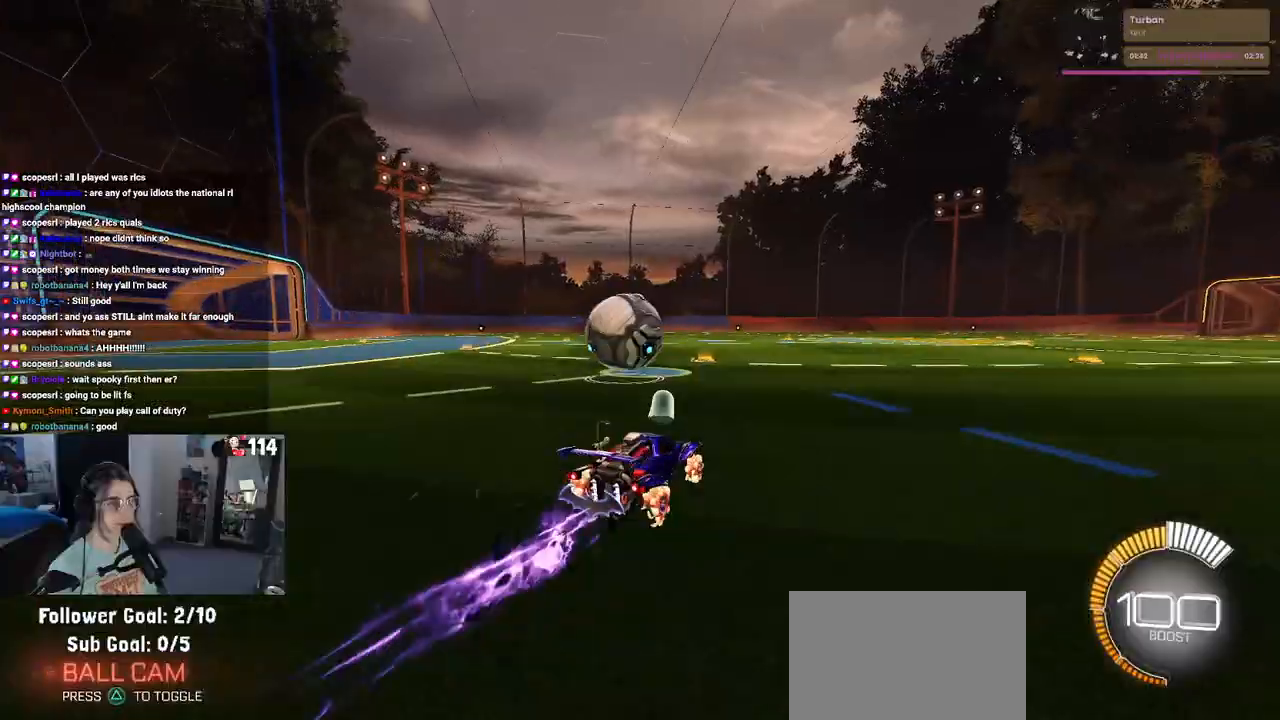
{"buttons": ["CROSS", "R1"], "left_stick": "down", "right_stick": "center", "events": [[17, "left_stick", "left"], [133, "R1", "up"], [283, "L2", "down"], [383, "CROSS", "down"], [383, "left_stick", "down"], [417, "R1", "down"], [450, "L2", "up"]]}
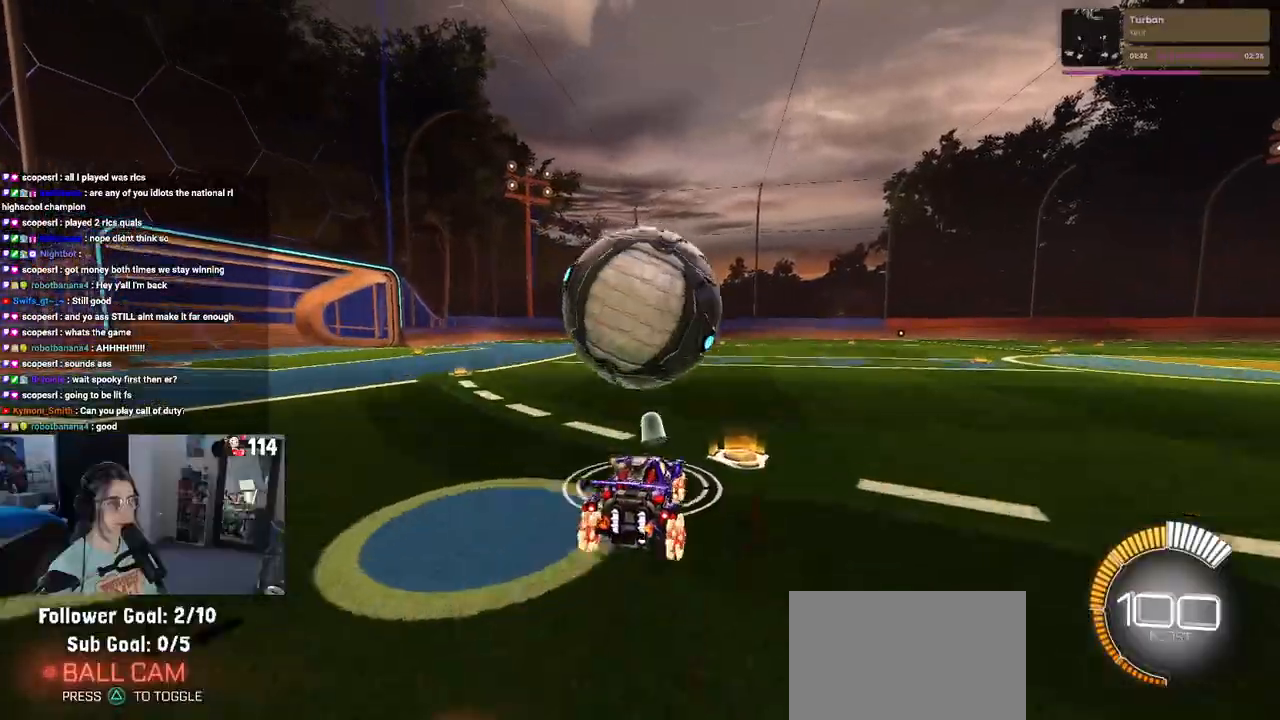
{"buttons": ["L1", "R1"], "left_stick": "up-right", "right_stick": "center", "events": [[17, "left_stick", "down-right"], [150, "CROSS", "up"], [183, "L1", "down"], [250, "left_stick", "up-right"]]}
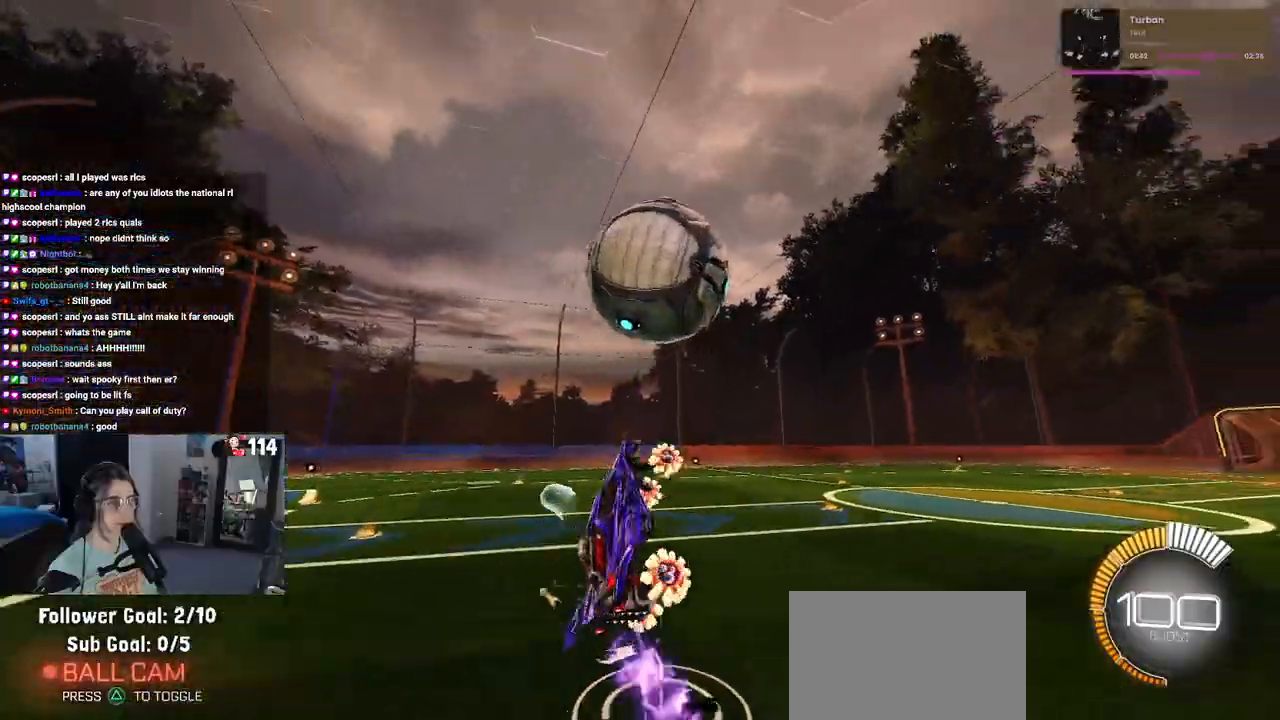
{"buttons": ["R1"], "left_stick": "center", "right_stick": "center", "events": [[67, "left_stick", "up-left"], [167, "left_stick", "down-left"], [250, "L1", "up"], [383, "left_stick", "center"]]}
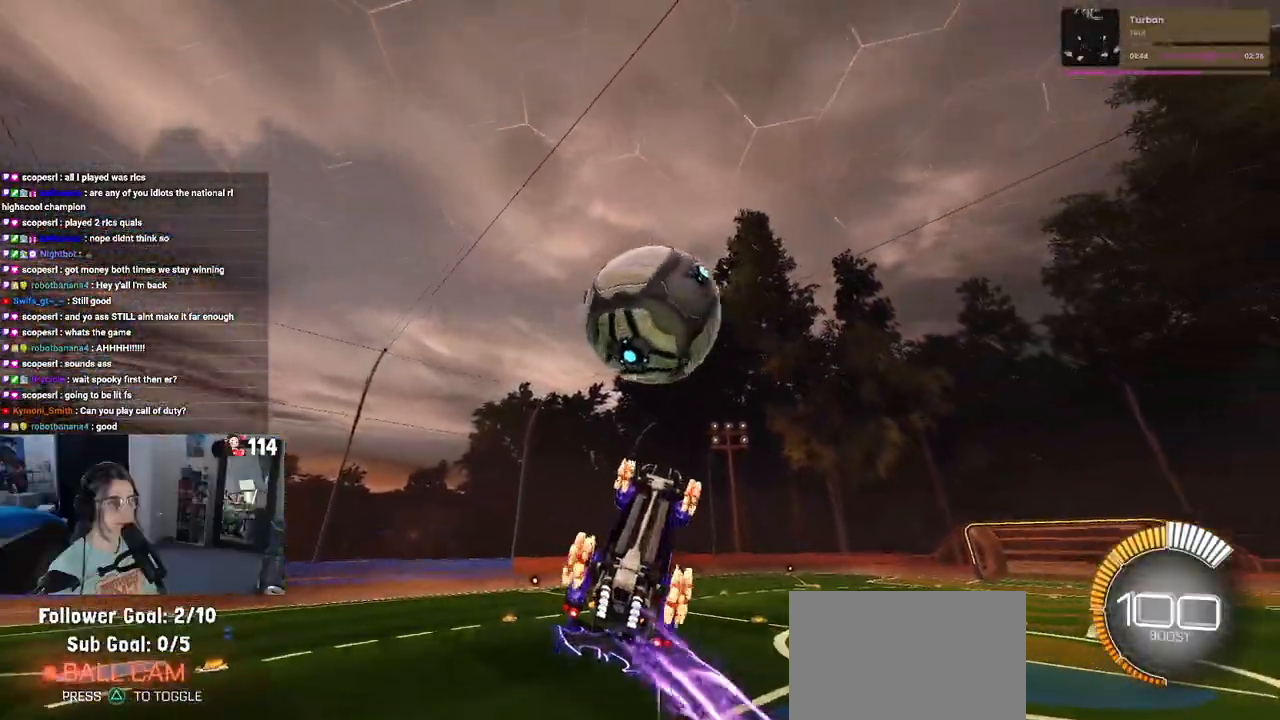
{"buttons": ["L1", "R1"], "left_stick": "right", "right_stick": "center", "events": [[33, "left_stick", "left"], [233, "left_stick", "up"], [300, "left_stick", "center"], [433, "L1", "down"], [433, "left_stick", "right"]]}
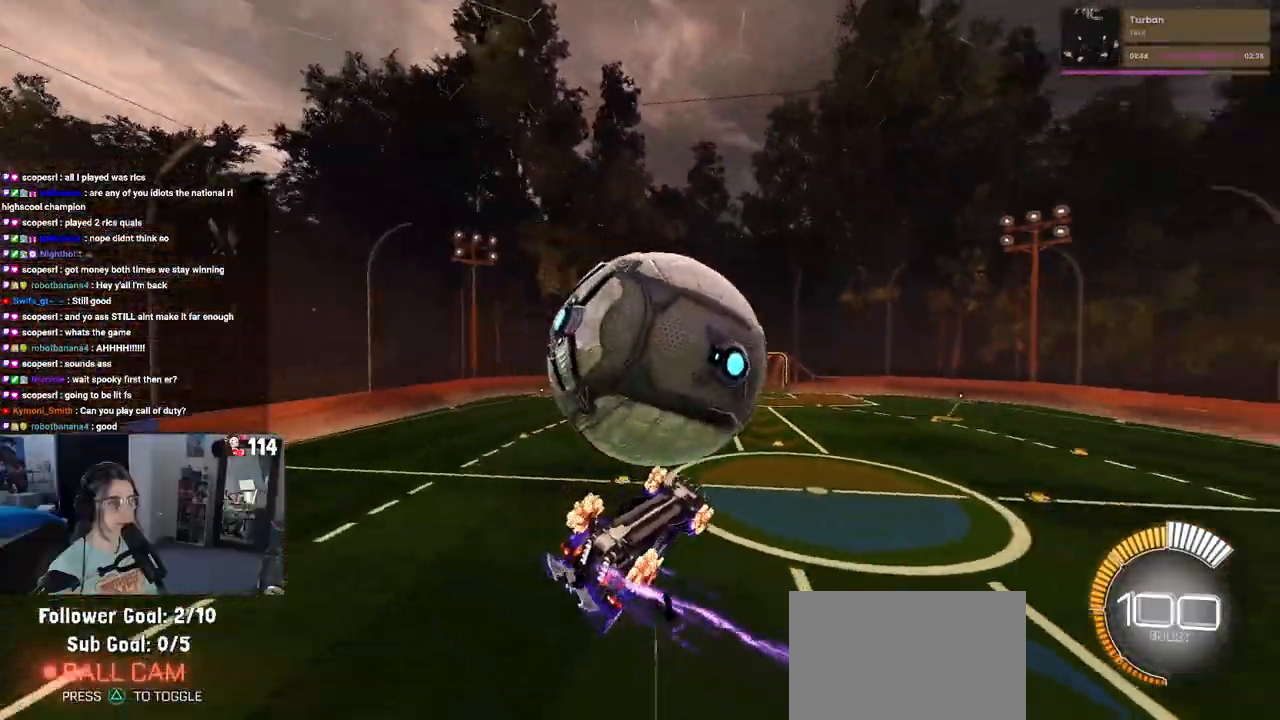
{"buttons": [], "left_stick": "down-right", "right_stick": "center", "events": [[50, "left_stick", "up"], [200, "left_stick", "left"], [217, "L1", "up"], [267, "R1", "up"], [267, "left_stick", "down-left"], [450, "left_stick", "down-right"]]}
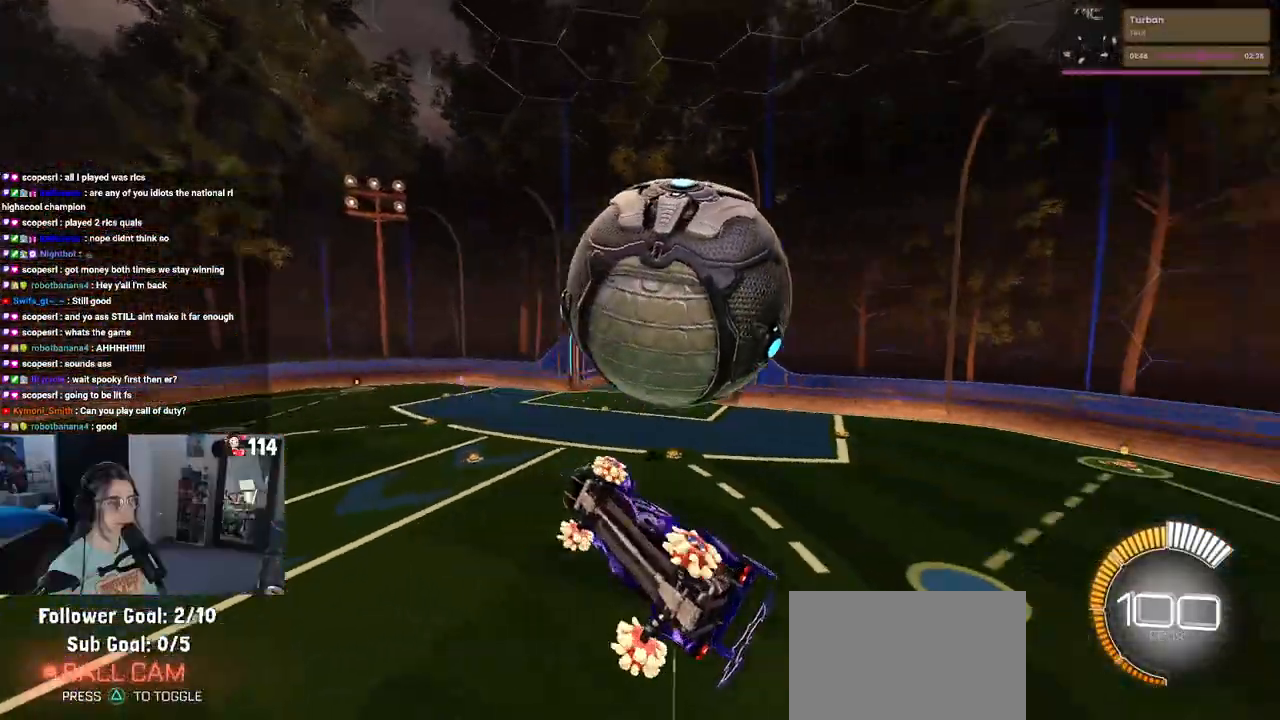
{"buttons": ["SQUARE"], "left_stick": "up-left", "right_stick": "center", "events": [[217, "R1", "down"], [267, "left_stick", "up-left"], [317, "SQUARE", "down"], [433, "R1", "up"]]}
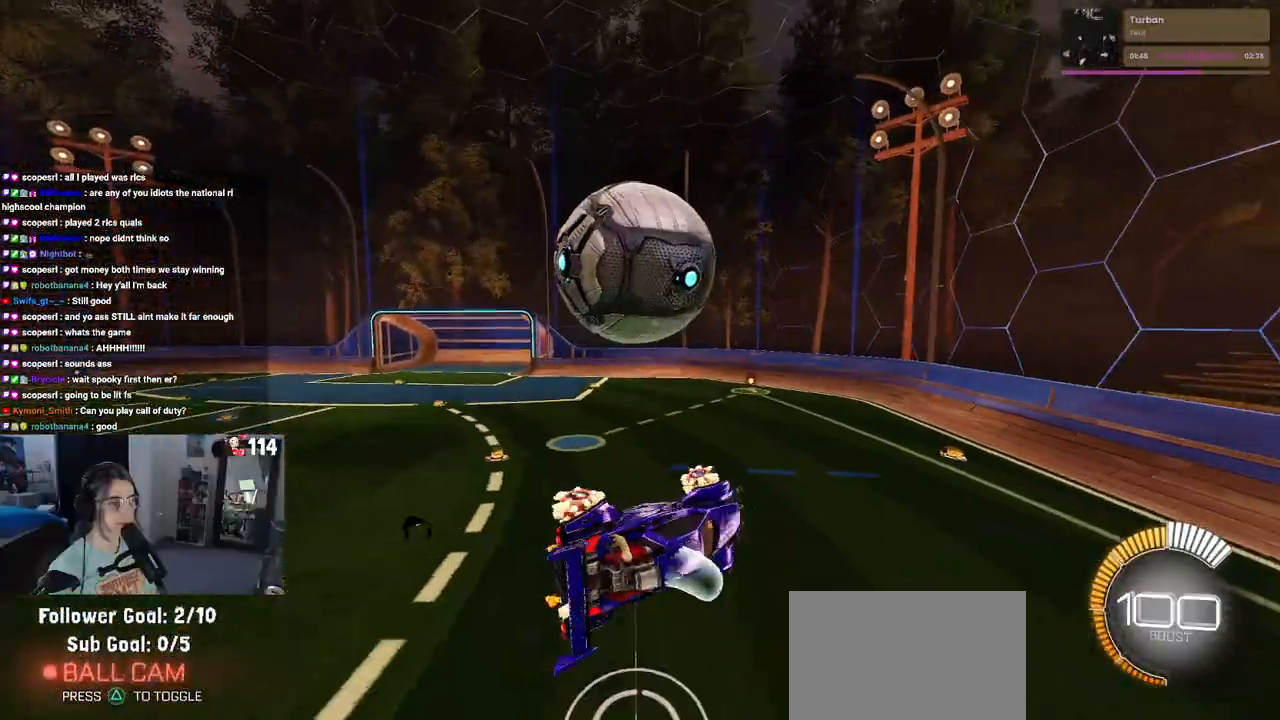
{"buttons": [], "left_stick": "left", "right_stick": "center", "events": [[117, "SQUARE", "up"], [183, "left_stick", "center"], [250, "left_stick", "down-right"], [267, "SQUARE", "down"], [367, "left_stick", "center"], [400, "SQUARE", "up"], [433, "left_stick", "left"]]}
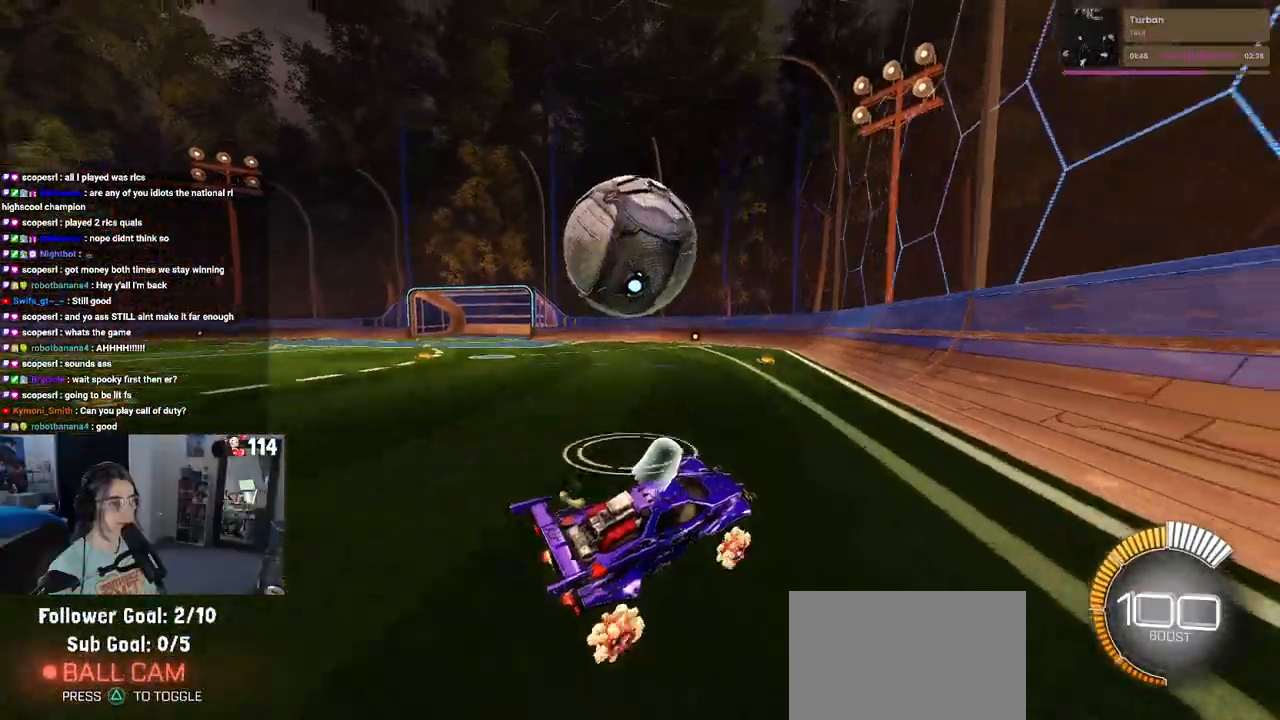
{"buttons": [], "left_stick": "right", "right_stick": "center", "events": [[100, "left_stick", "center"], [233, "left_stick", "down-right"], [333, "left_stick", "right"]]}
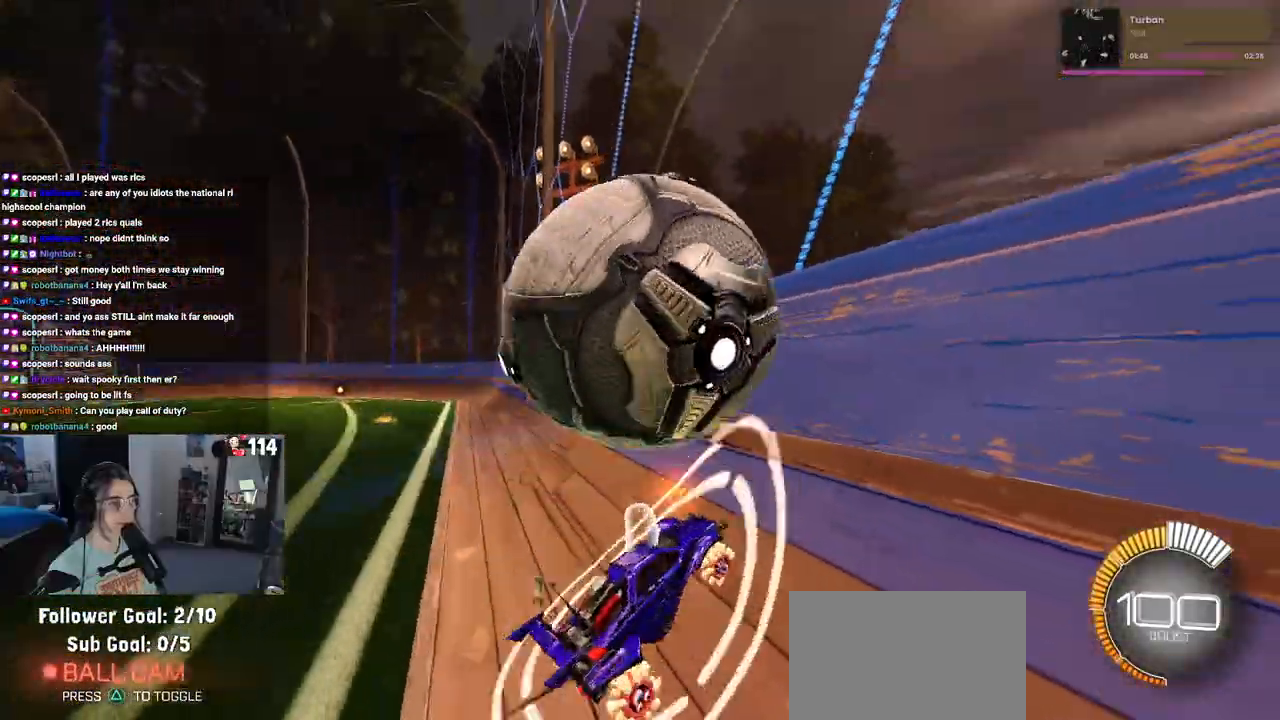
{"buttons": ["R1"], "left_stick": "center", "right_stick": "center", "events": [[67, "left_stick", "center"], [200, "left_stick", "down-right"], [217, "L2", "down"], [383, "L2", "up"], [483, "left_stick", "center"], [500, "R1", "down"]]}
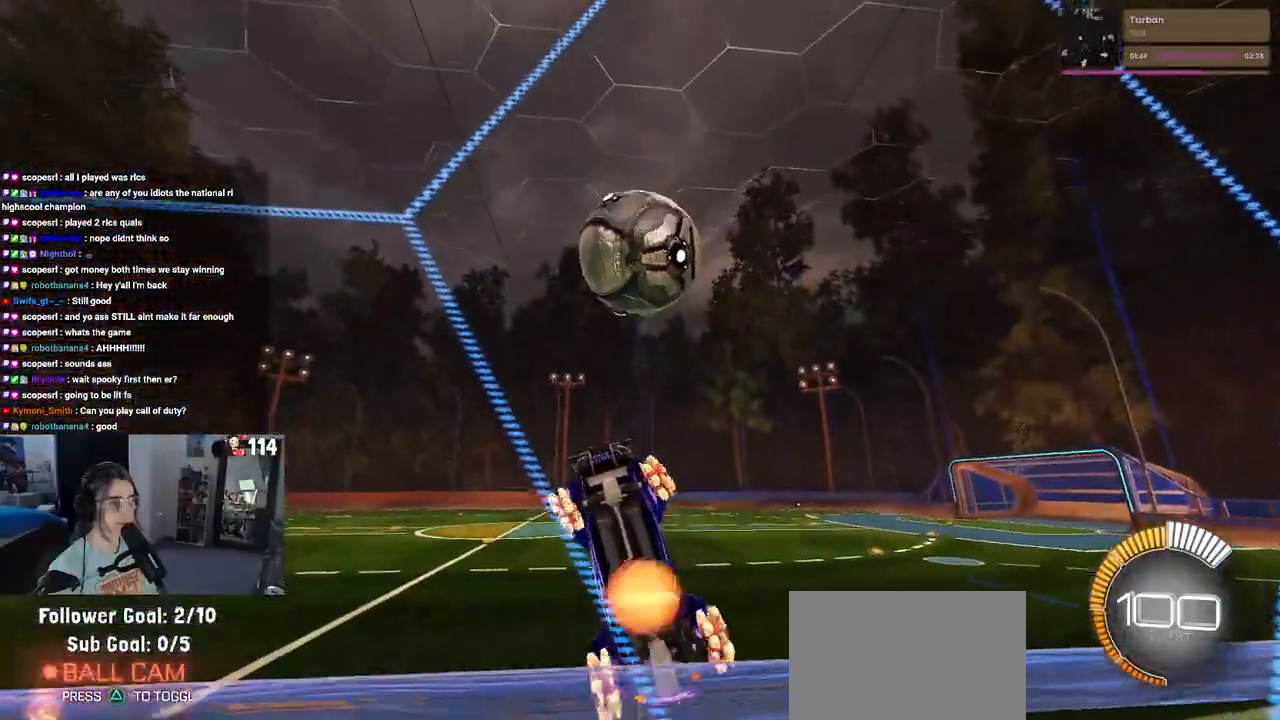
{"buttons": ["L1", "R1"], "left_stick": "center", "right_stick": "center", "events": [[33, "CROSS", "down"], [67, "L1", "down"], [67, "left_stick", "down"], [200, "CROSS", "up"], [500, "left_stick", "center"]]}
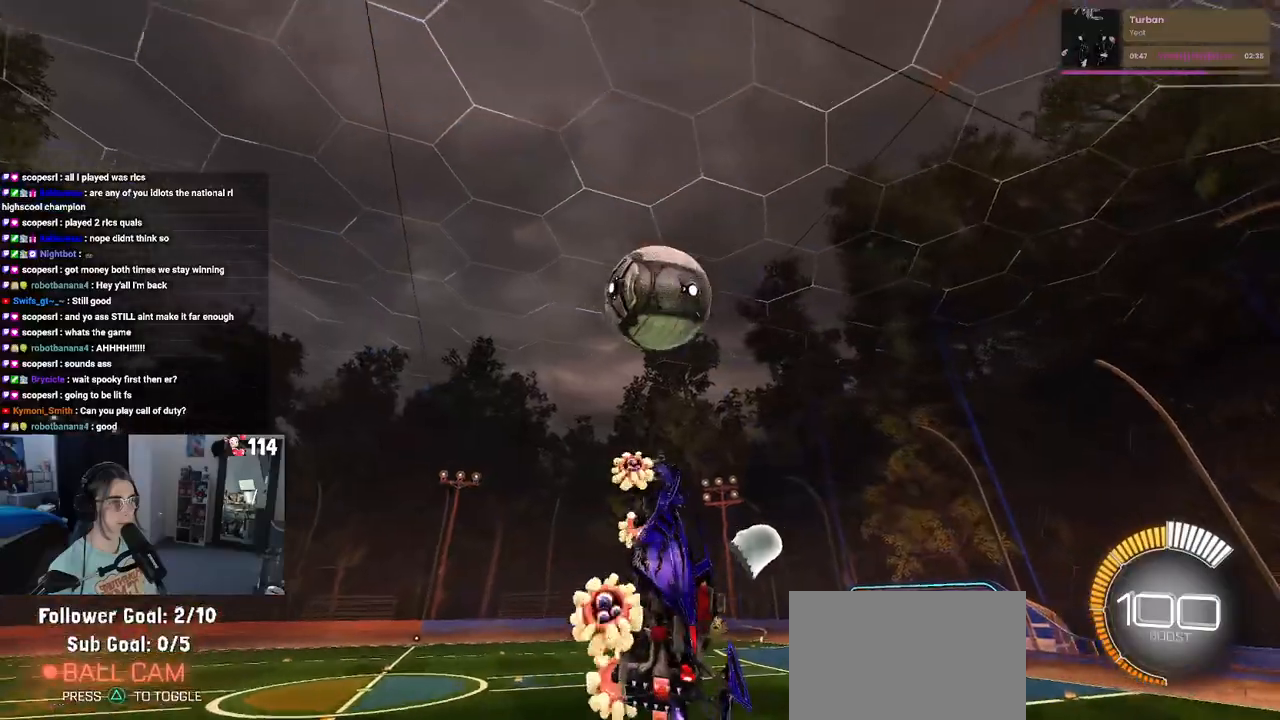
{"buttons": ["R1"], "left_stick": "center", "right_stick": "center", "events": [[67, "left_stick", "right"], [200, "left_stick", "up"], [317, "L1", "up"], [400, "left_stick", "center"]]}
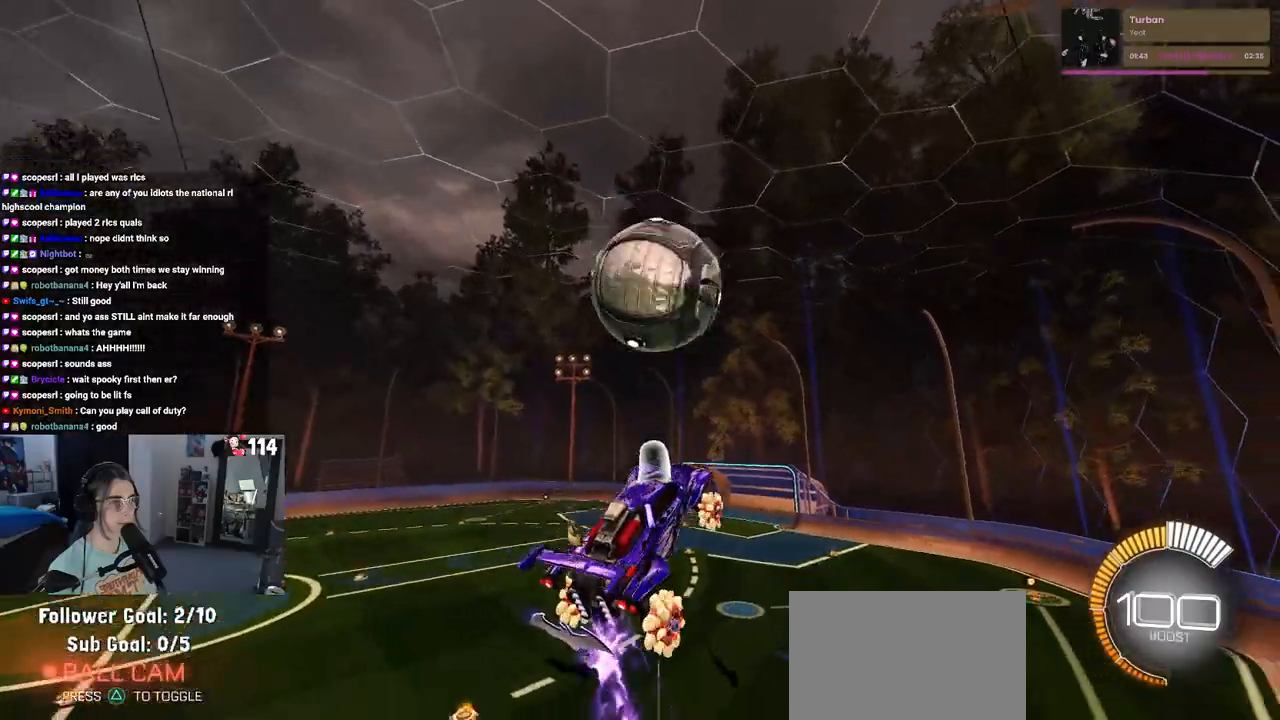
{"buttons": ["START"], "left_stick": "center", "right_stick": "center", "events": [[83, "left_stick", "up-left"], [167, "CROSS", "down"], [267, "left_stick", "center"], [300, "CROSS", "up"], [300, "R1", "up"], [500, "START", "down"]]}
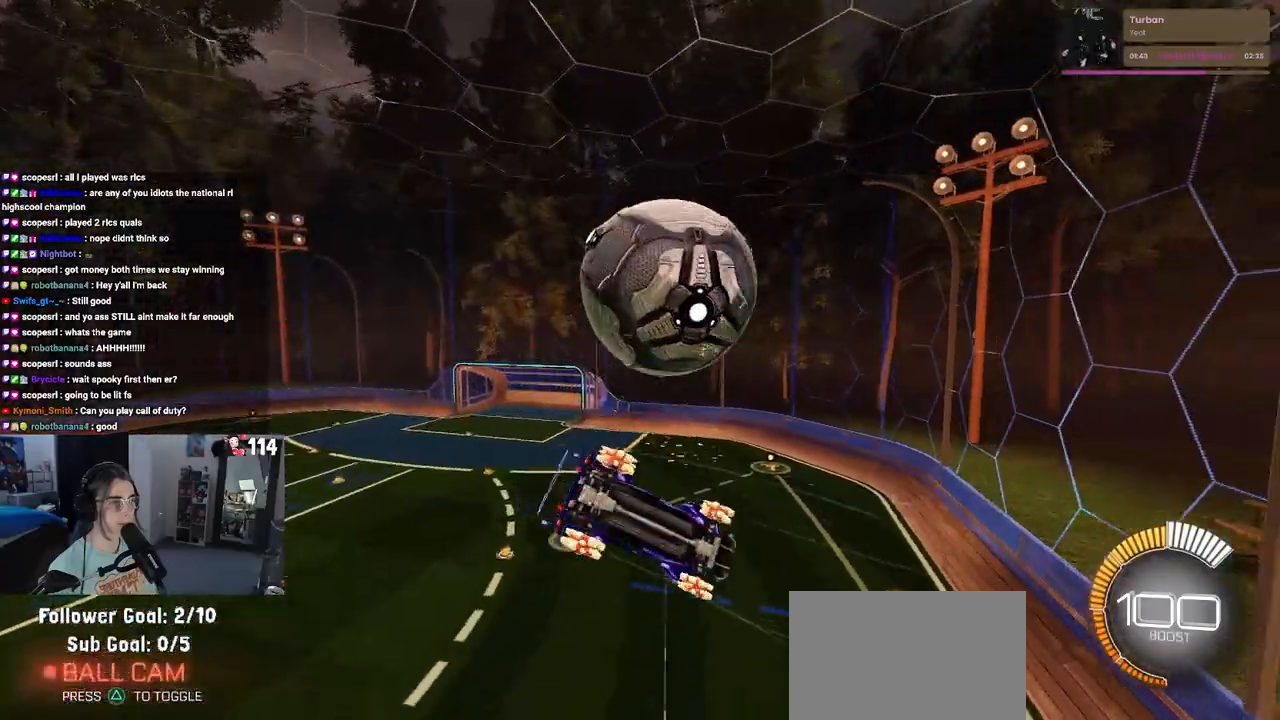
{"buttons": [], "left_stick": "center", "right_stick": "center", "events": [[117, "DPAD_DOWN", "down"], [117, "START", "up"], [233, "DPAD_DOWN", "up"], [383, "TRIANGLE", "down"], [500, "TRIANGLE", "up"]]}
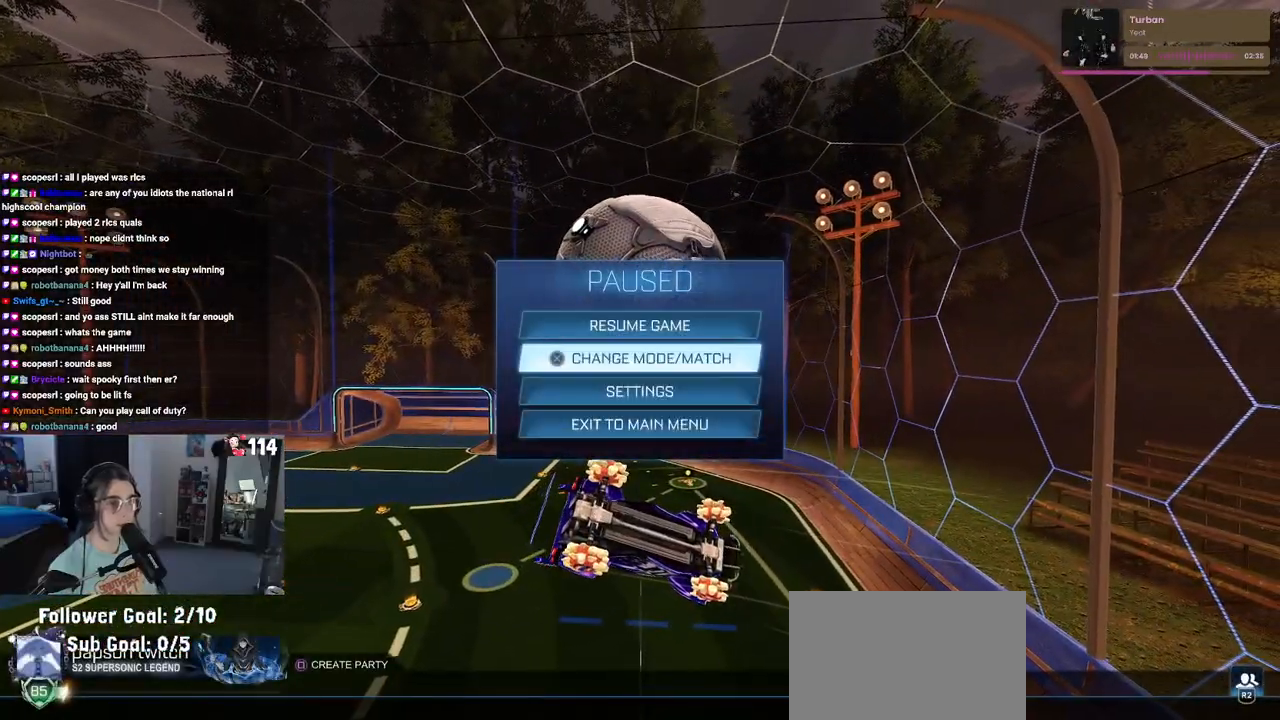
{"buttons": [], "left_stick": "center", "right_stick": "center", "events": [[233, "CROSS", "down"], [317, "CROSS", "up"]]}
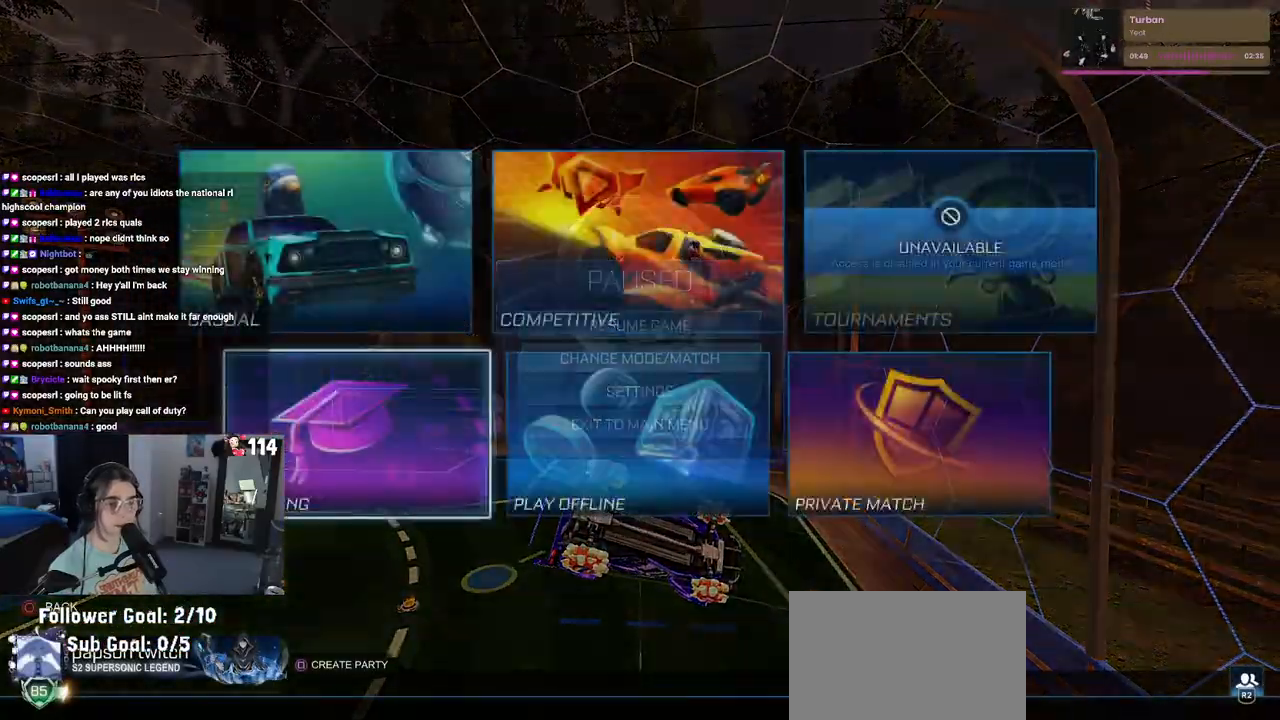
{"buttons": ["CIRCLE"], "left_stick": "center", "right_stick": "center", "events": [[17, "TRIANGLE", "down"], [117, "TRIANGLE", "up"], [450, "CIRCLE", "down"]]}
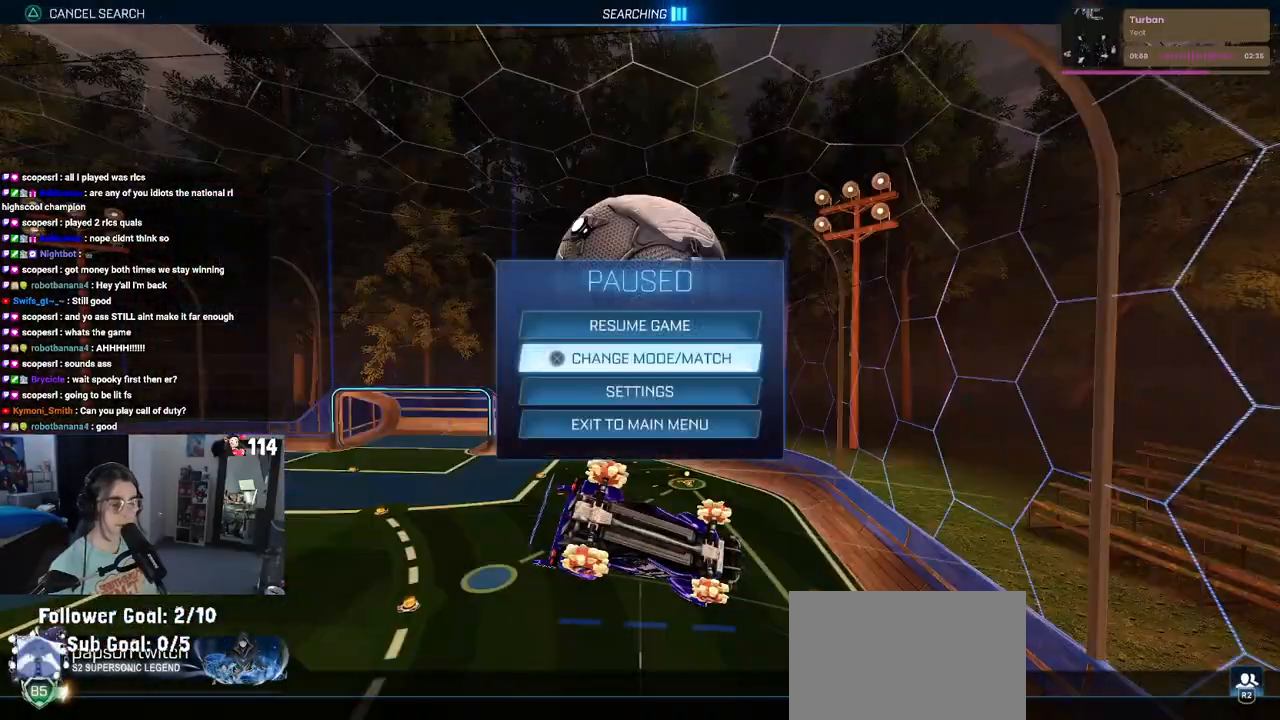
{"buttons": [], "left_stick": "center", "right_stick": "center", "events": [[50, "CIRCLE", "up"]]}
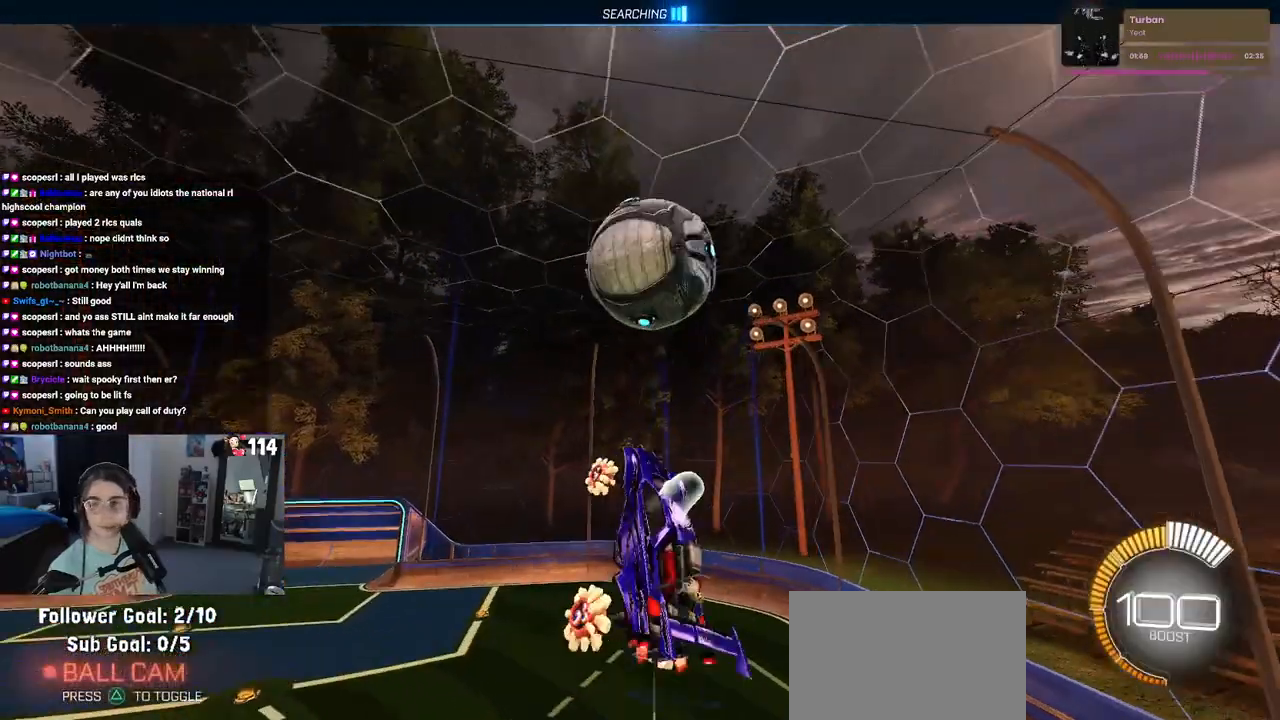
{"buttons": [], "left_stick": "center", "right_stick": "center", "events": []}
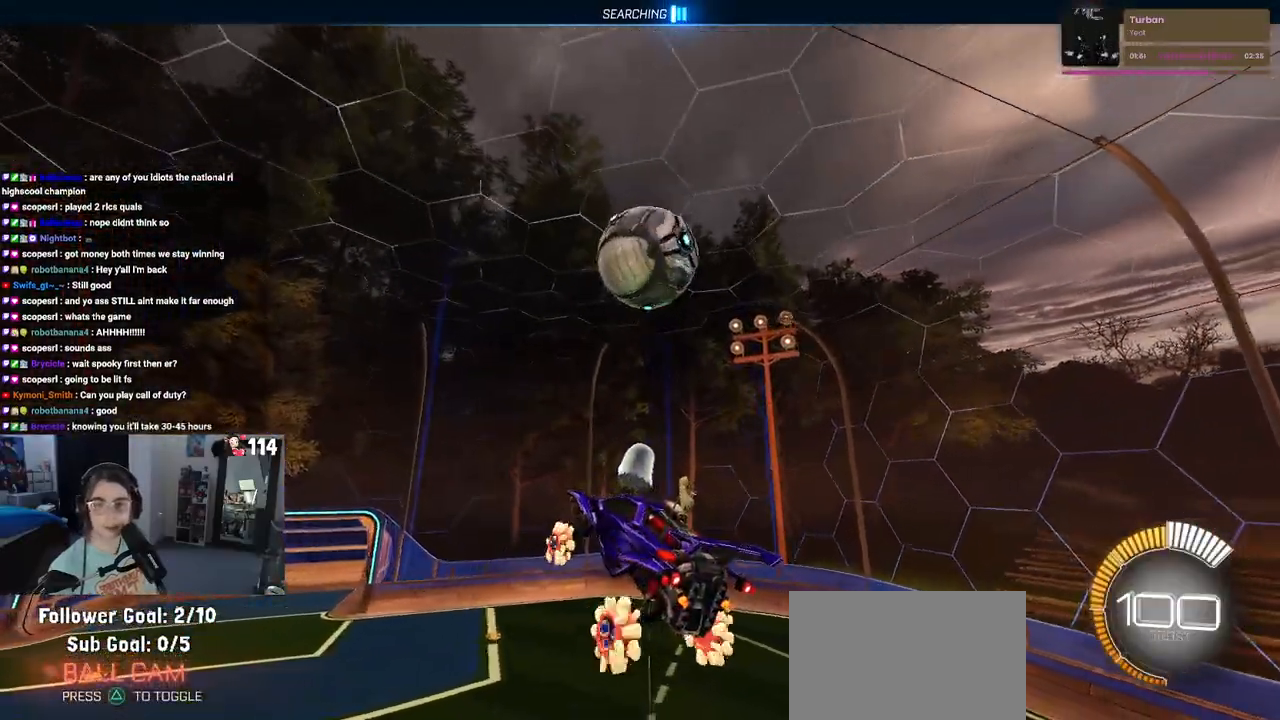
{"buttons": ["SQUARE"], "left_stick": "center", "right_stick": "center", "events": [[417, "SQUARE", "down"], [450, "left_stick", "left"], [500, "left_stick", "center"]]}
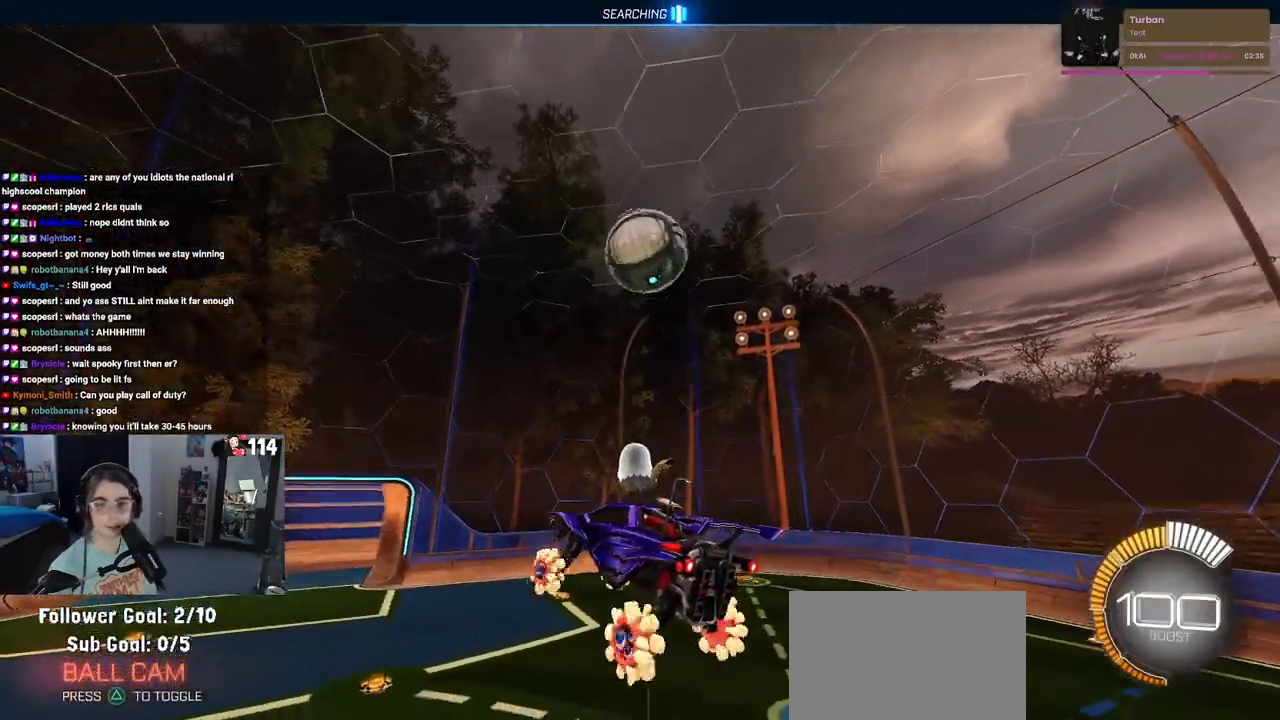
{"buttons": [], "left_stick": "center", "right_stick": "center", "events": [[483, "SQUARE", "up"]]}
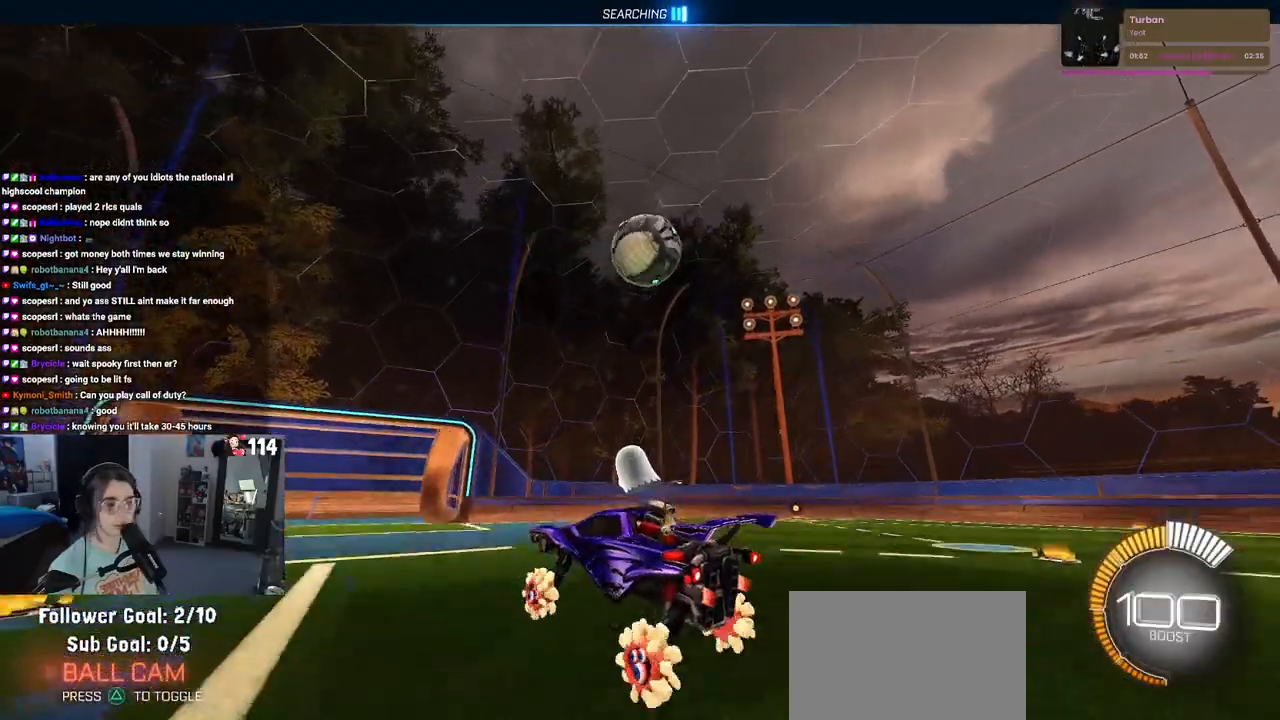
{"buttons": ["R1"], "left_stick": "down-right", "right_stick": "center", "events": [[17, "left_stick", "right"], [233, "CROSS", "down"], [233, "left_stick", "down-right"], [267, "R1", "down"], [483, "CROSS", "up"]]}
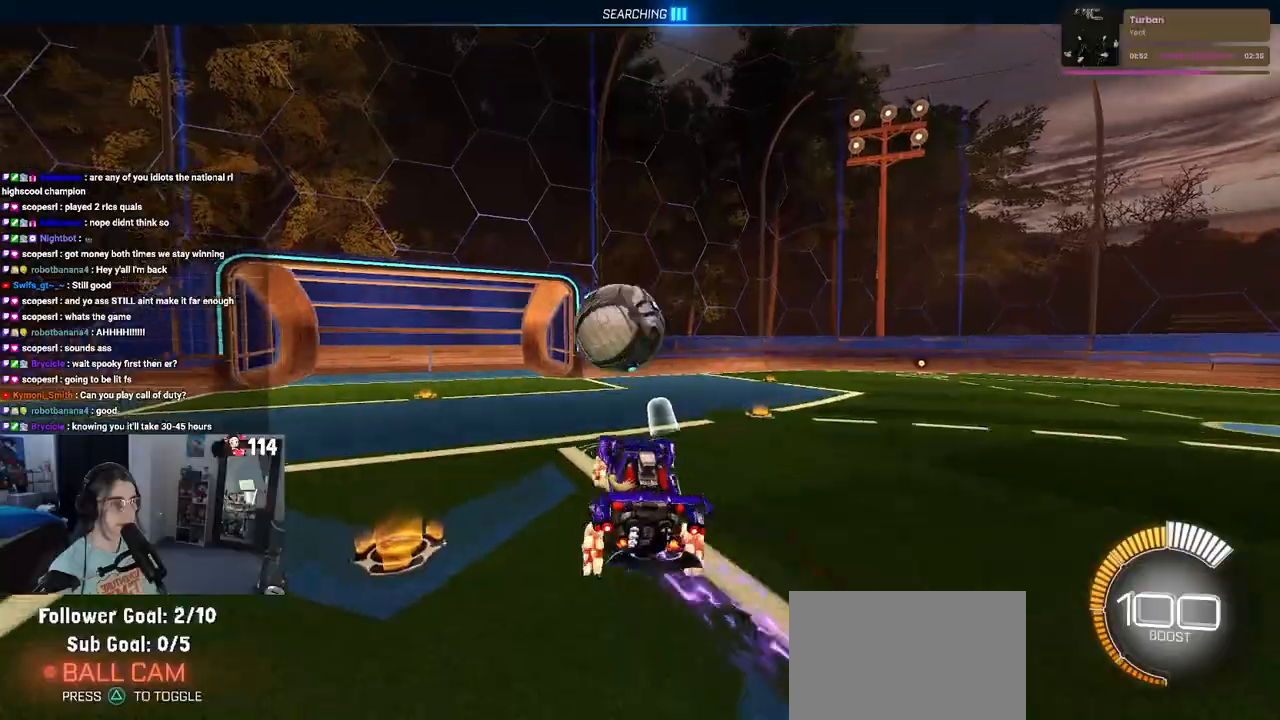
{"buttons": ["R1"], "left_stick": "up-left", "right_stick": "center", "events": [[67, "left_stick", "left"], [150, "left_stick", "up-left"], [350, "CROSS", "down"], [500, "CROSS", "up"]]}
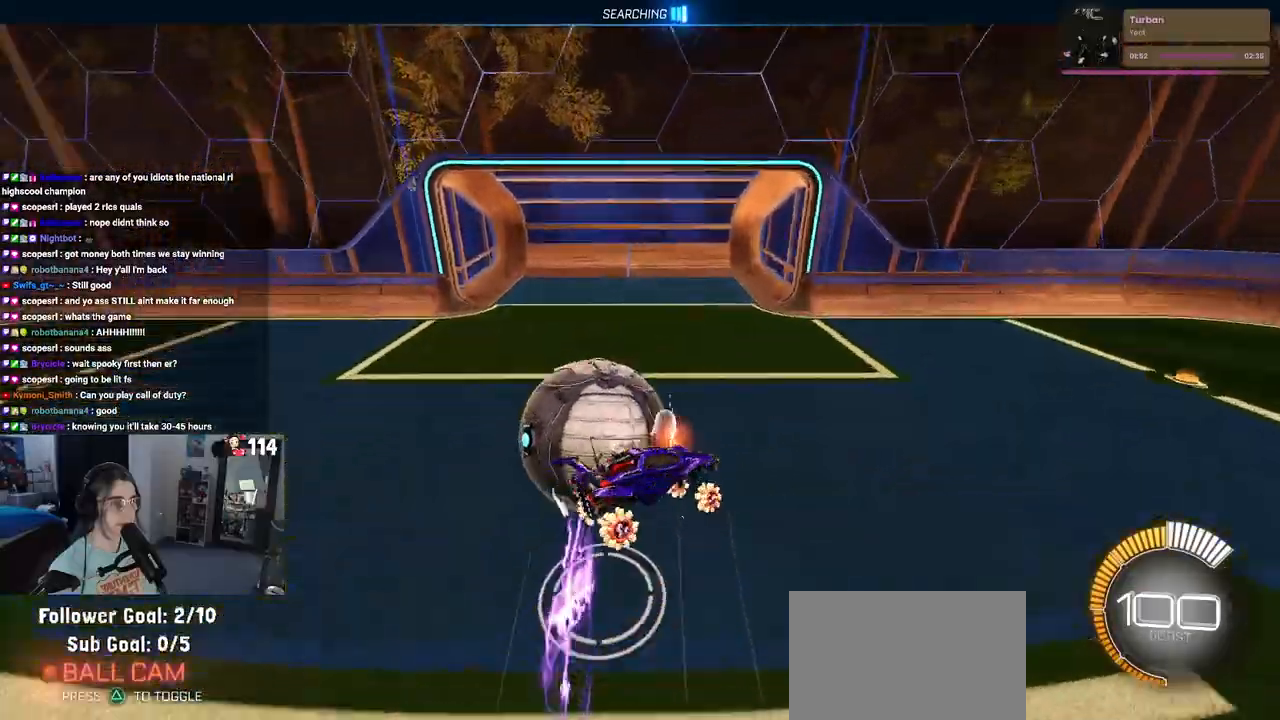
{"buttons": ["SQUARE", "R1"], "left_stick": "down", "right_stick": "center", "events": [[67, "left_stick", "down"], [450, "SQUARE", "down"]]}
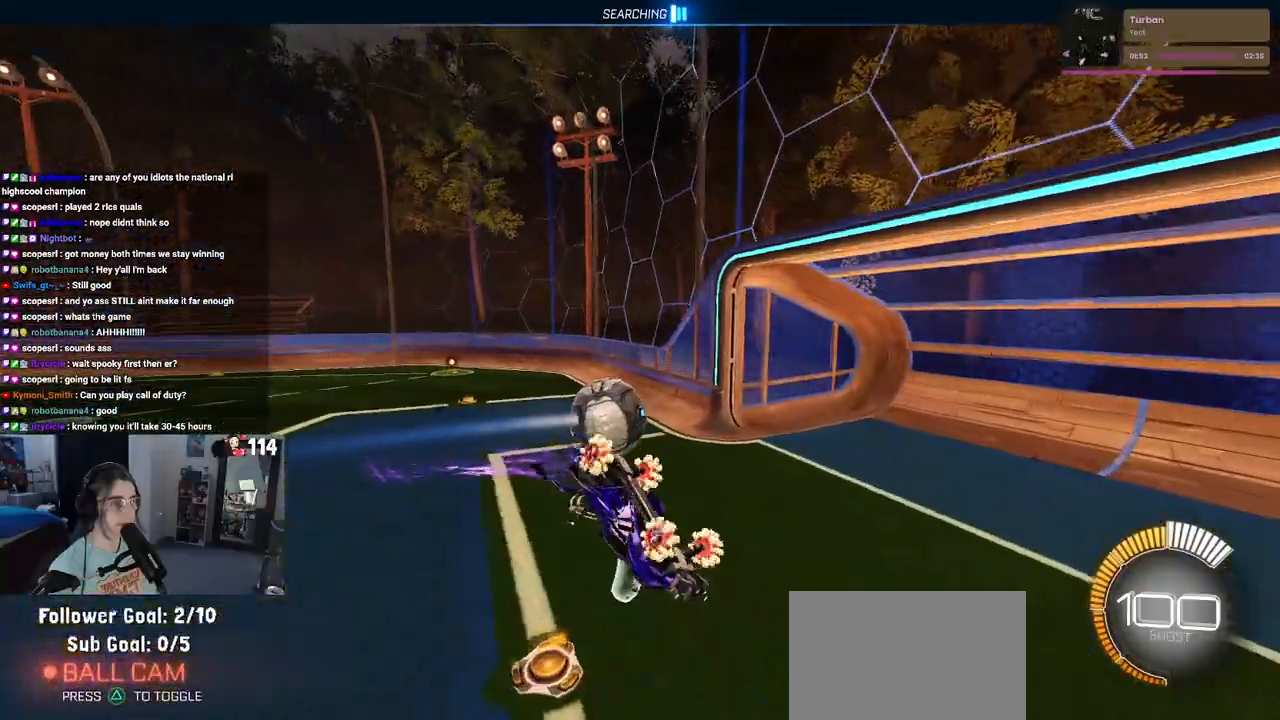
{"buttons": ["R1"], "left_stick": "down-right", "right_stick": "center", "events": [[33, "left_stick", "down-left"], [350, "SQUARE", "up"], [450, "left_stick", "down-right"]]}
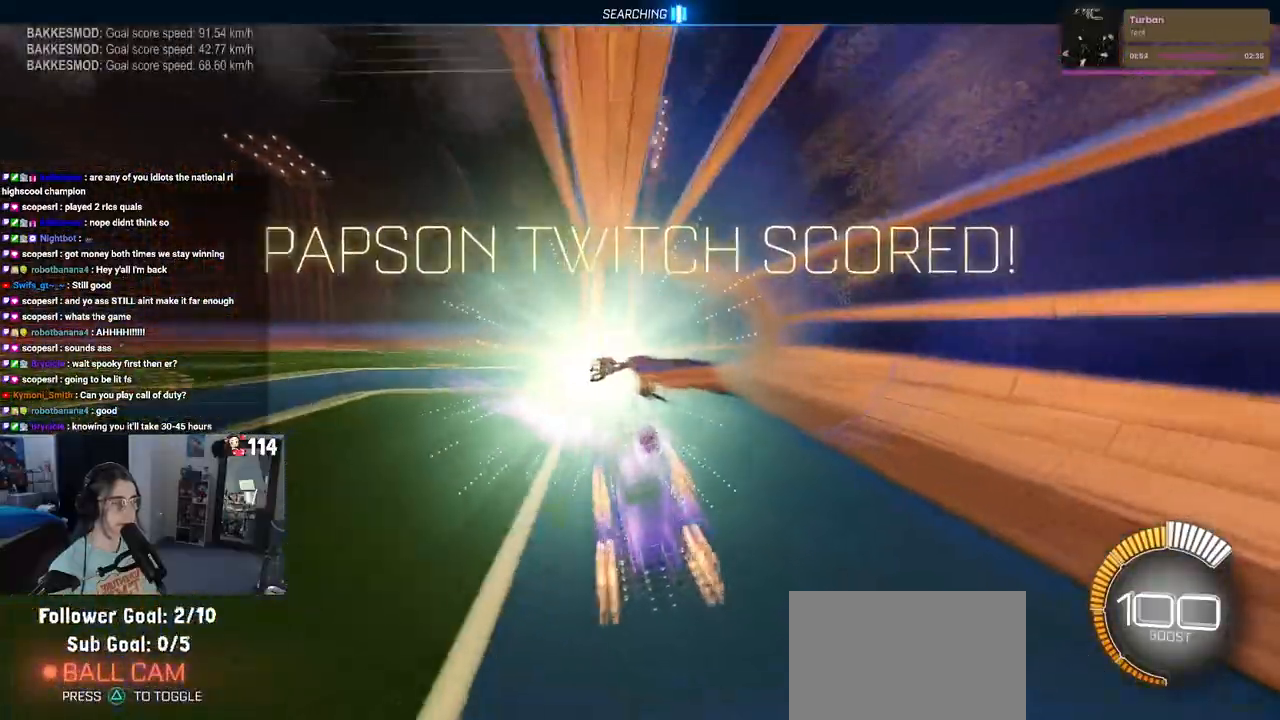
{"buttons": [], "left_stick": "center", "right_stick": "center", "events": [[117, "left_stick", "center"], [150, "R1", "up"]]}